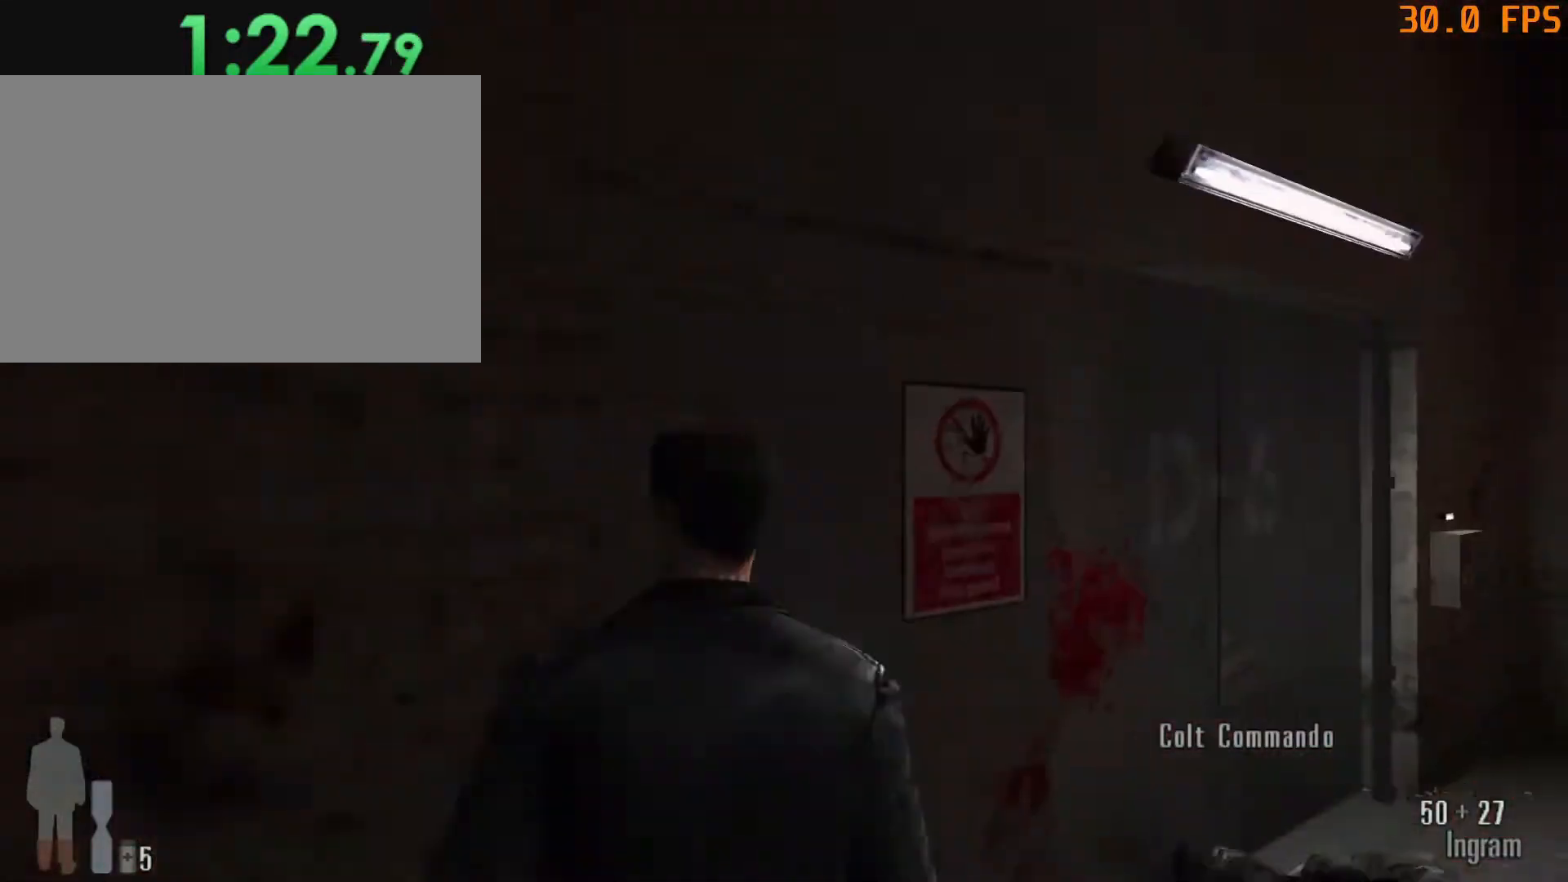
Gameplay with keyboard and mouse; each line is a JSON object with the keys and mouse buttons held at the frame after it. "events" lists presses ("down") and releases ("up") of "1", "2", "3", "4", "5", "6", "a", "c", "caps_lock", "d", "e", "escape", "f", "f1", "f5", "f9", "q", "r", "s", "shift", "space", "tab", "v", "w", "x", "z", "mouse_left", "mouse_middle", "mouse_right", "mouse_mb4", "mouse_mb5", "mouse_wheel_up" and "mouse_wheel_down" between this image and that frame as [ms after this image, input, new state], when the widget could be followed in between. "mouse_left", "mouse_middle", "mouse_right", "mouse_mb4", "mouse_mb5", "mouse_wheel_up", "mouse_wheel_down" = the "left", "middle", "right", "mb4", "mb5", "wheel_up", "wheel_down" buttons of the "mouse" list. No other keys are recorded. Not read: mouse_move.
{"keys": [], "mouse": [], "events": []}
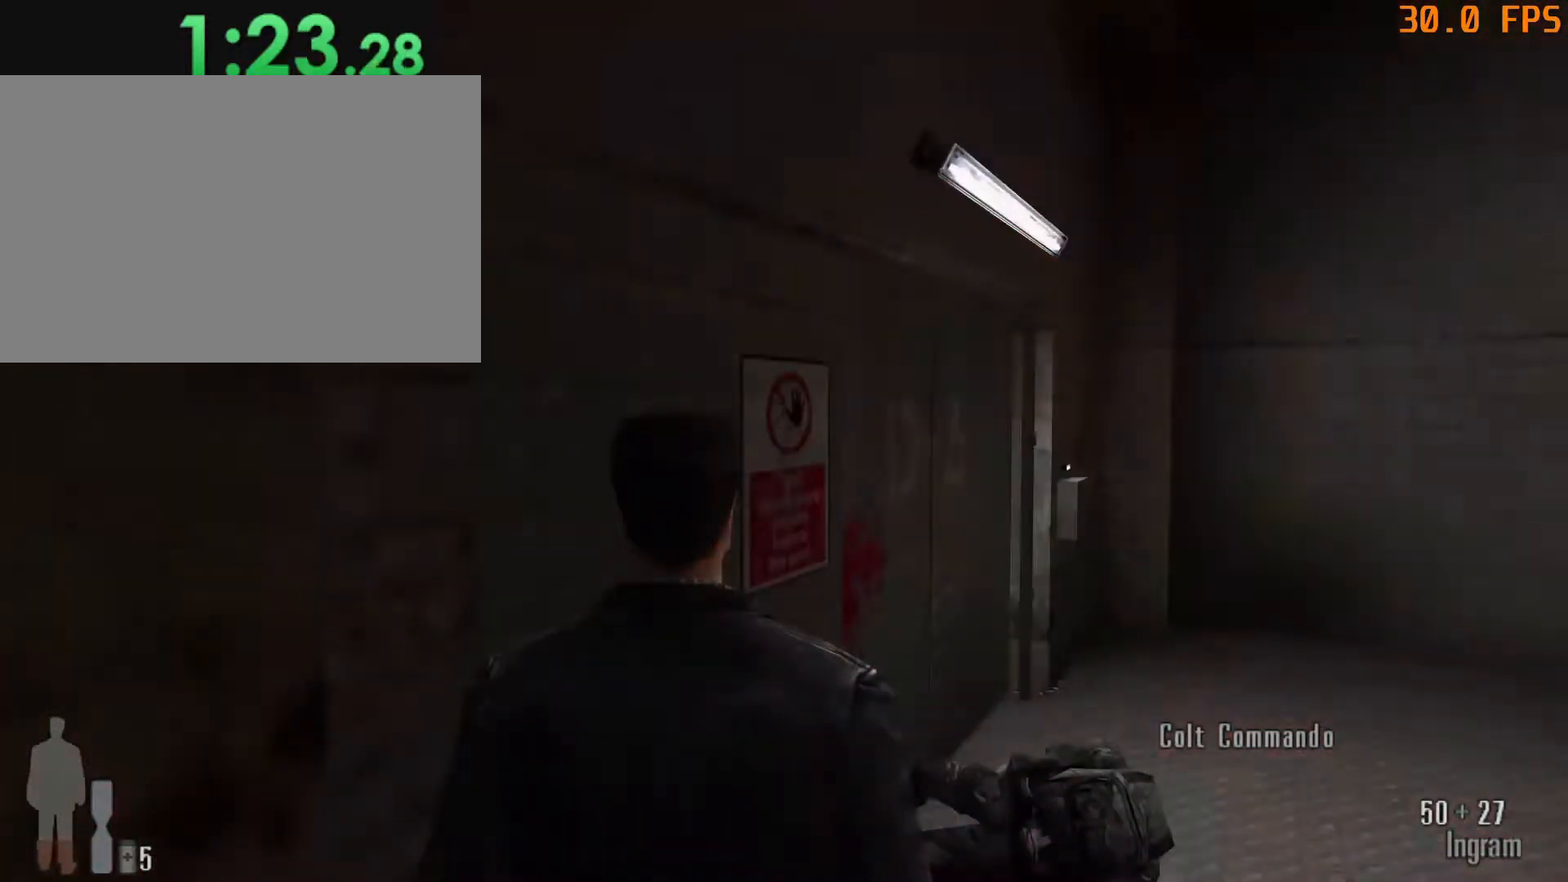
{"keys": [], "mouse": [], "events": []}
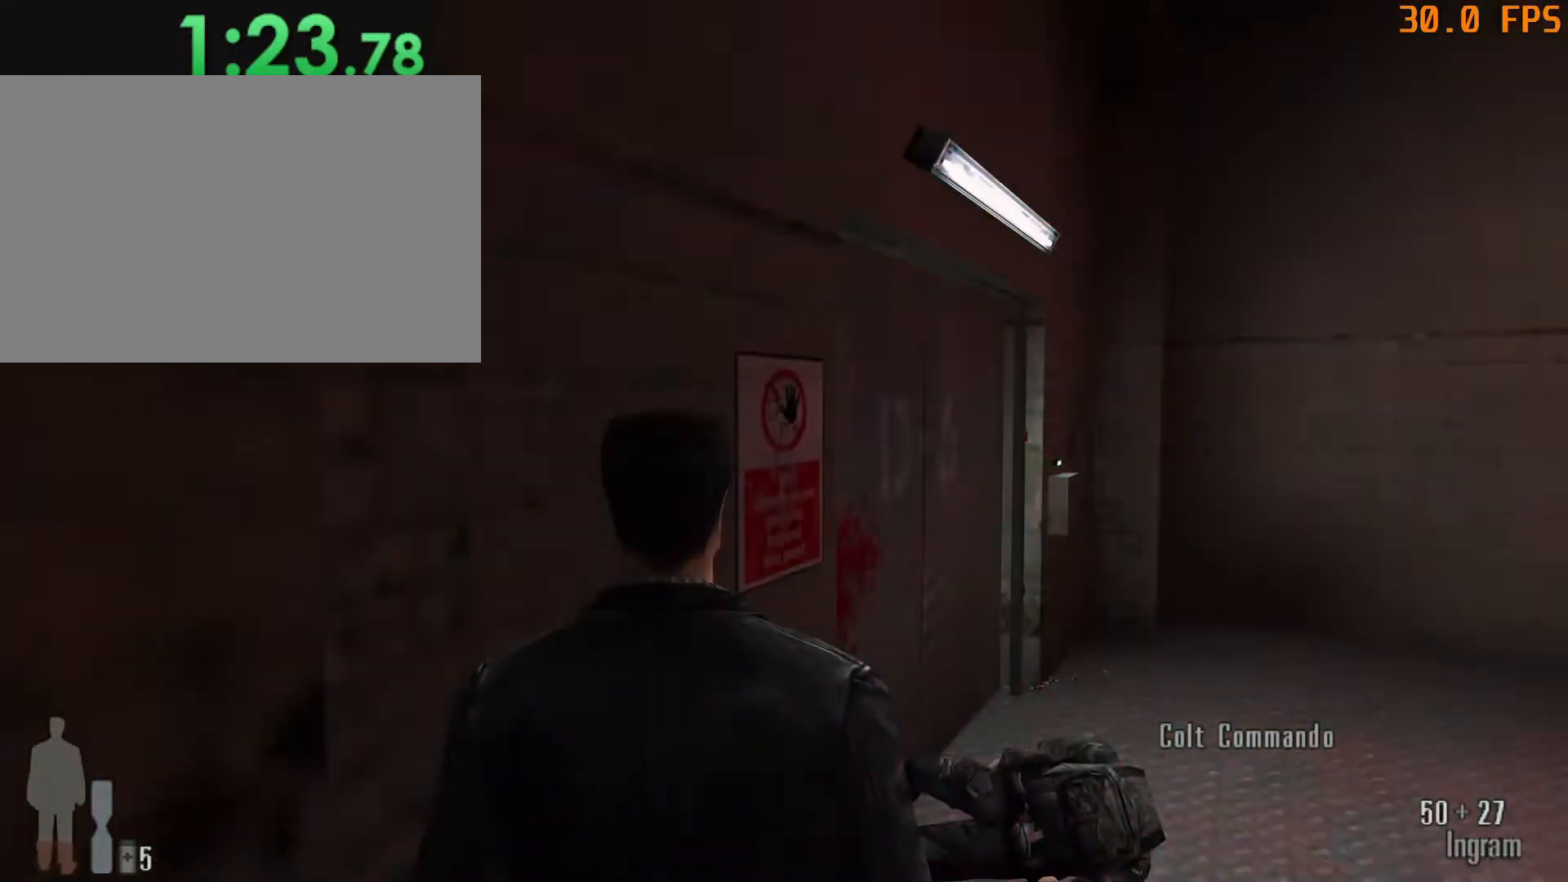
{"keys": [], "mouse": [], "events": []}
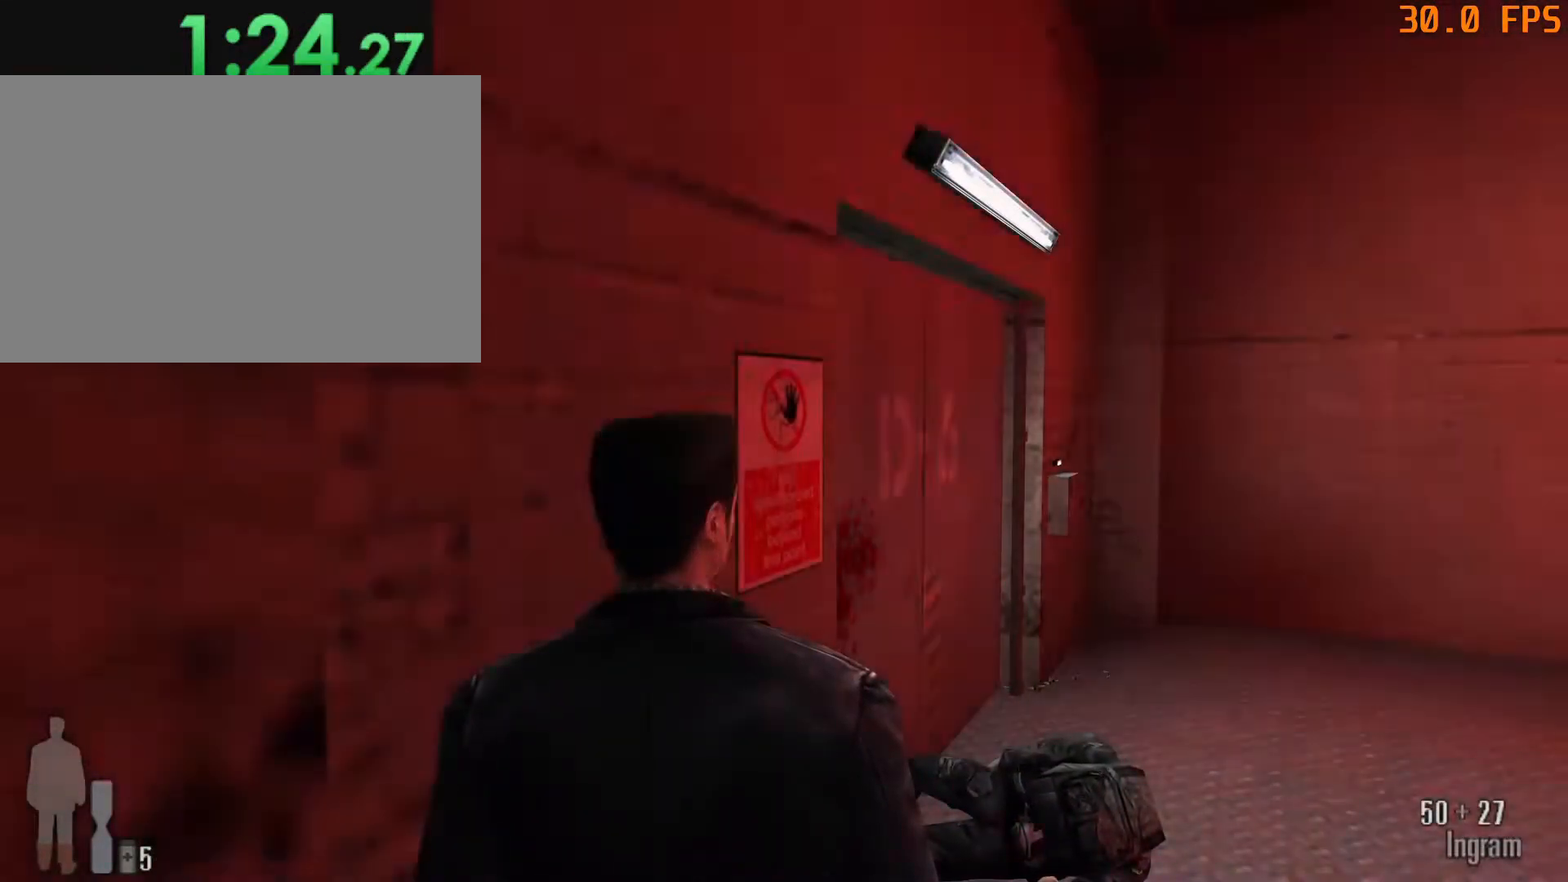
{"keys": [], "mouse": [], "events": []}
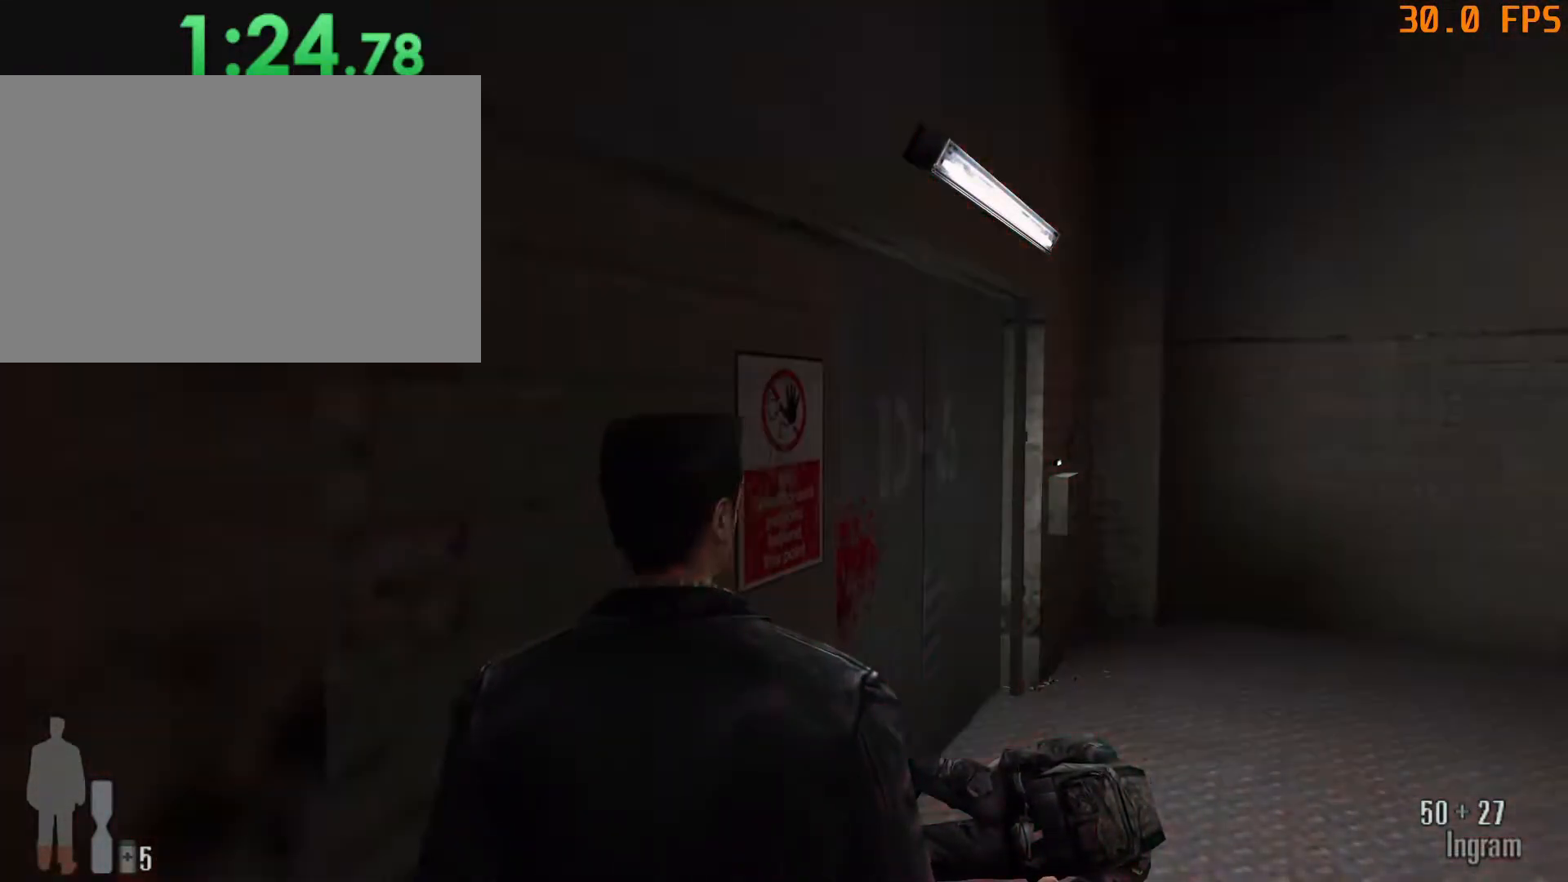
{"keys": ["w"], "mouse": [], "events": [[350, "w", "down"]]}
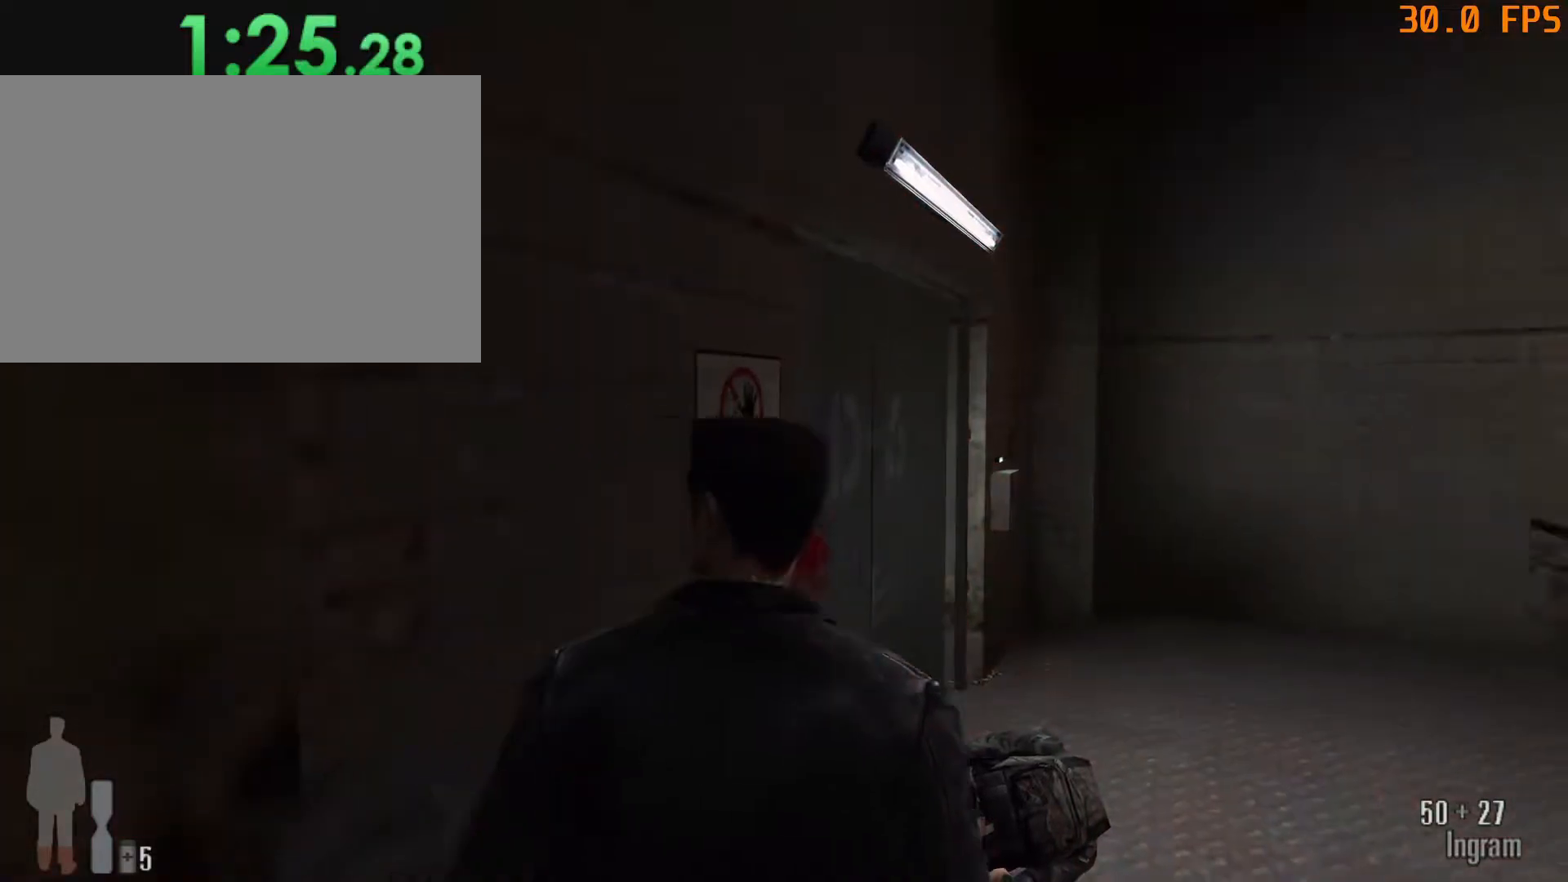
{"keys": [], "mouse": [], "events": [[33, "w", "up"]]}
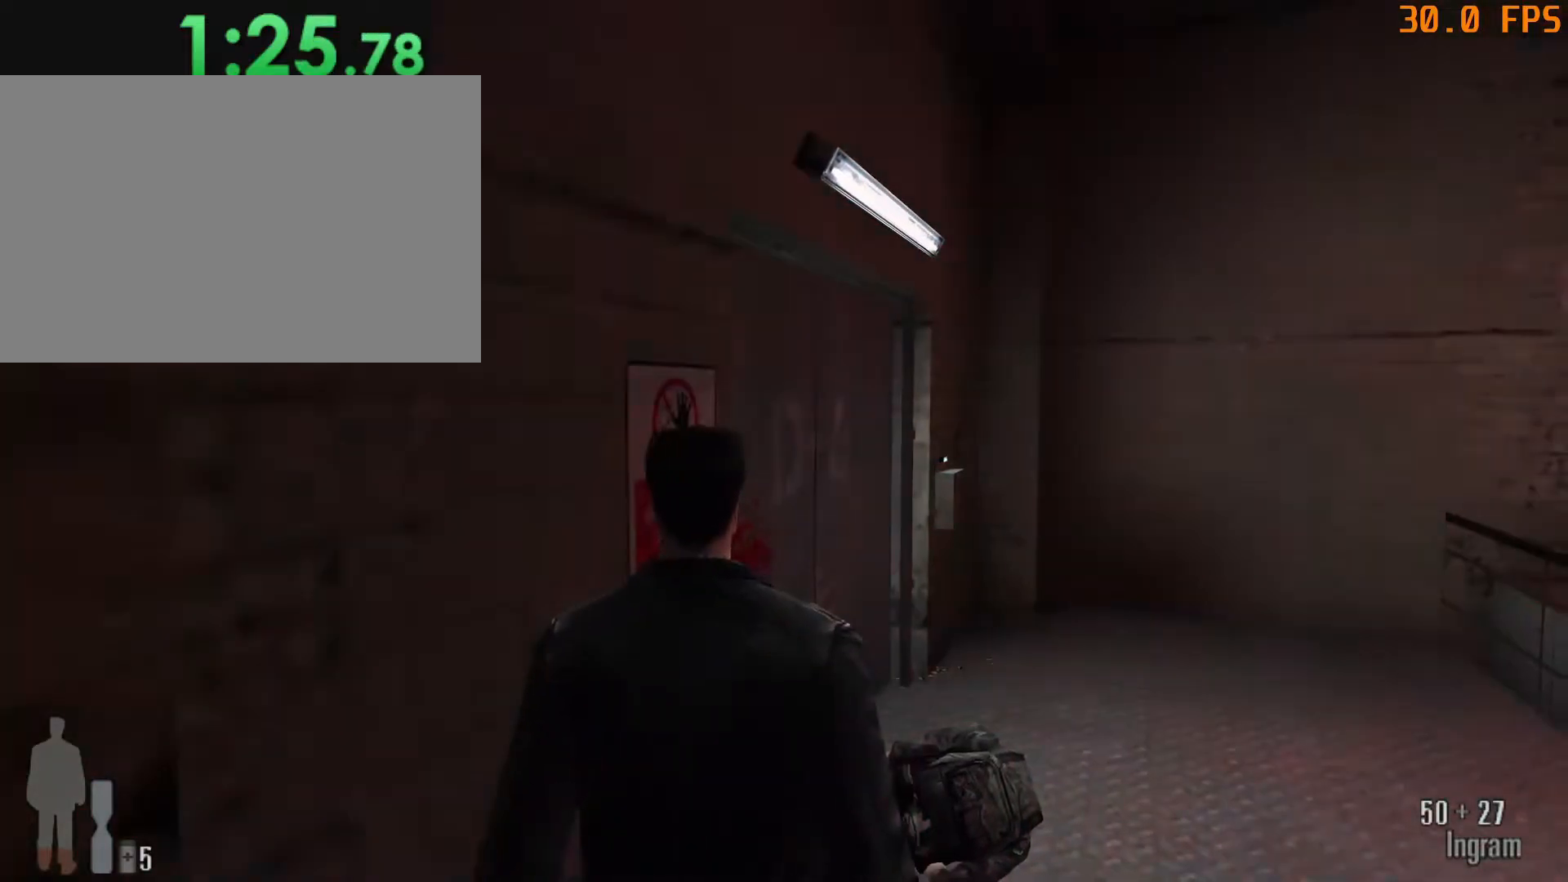
{"keys": [], "mouse": [], "events": []}
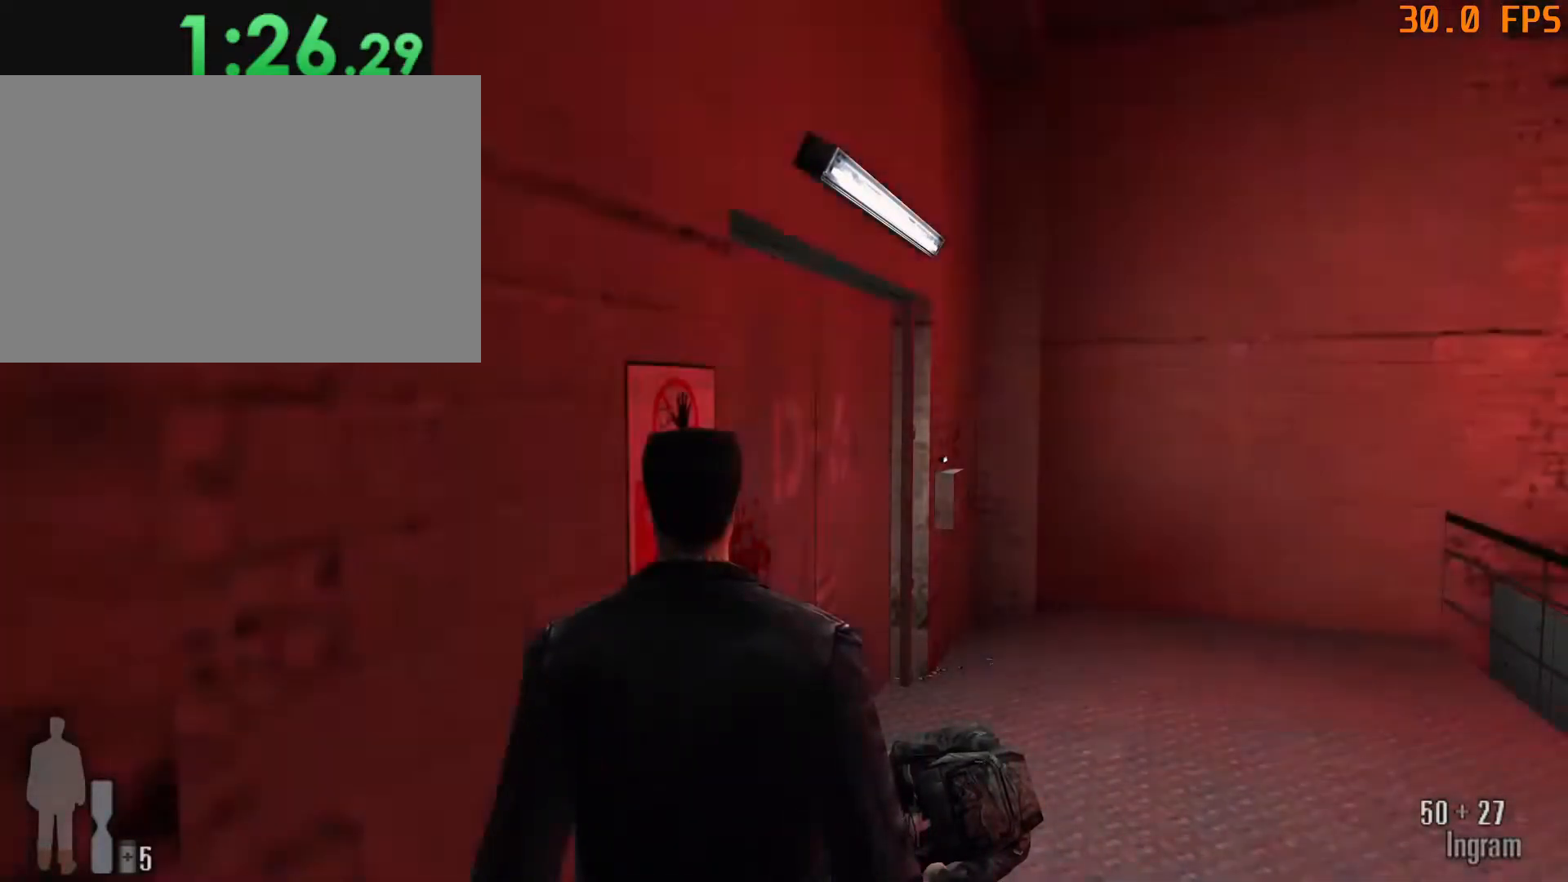
{"keys": [], "mouse": [], "events": [[350, "f5", "down"], [433, "f5", "up"]]}
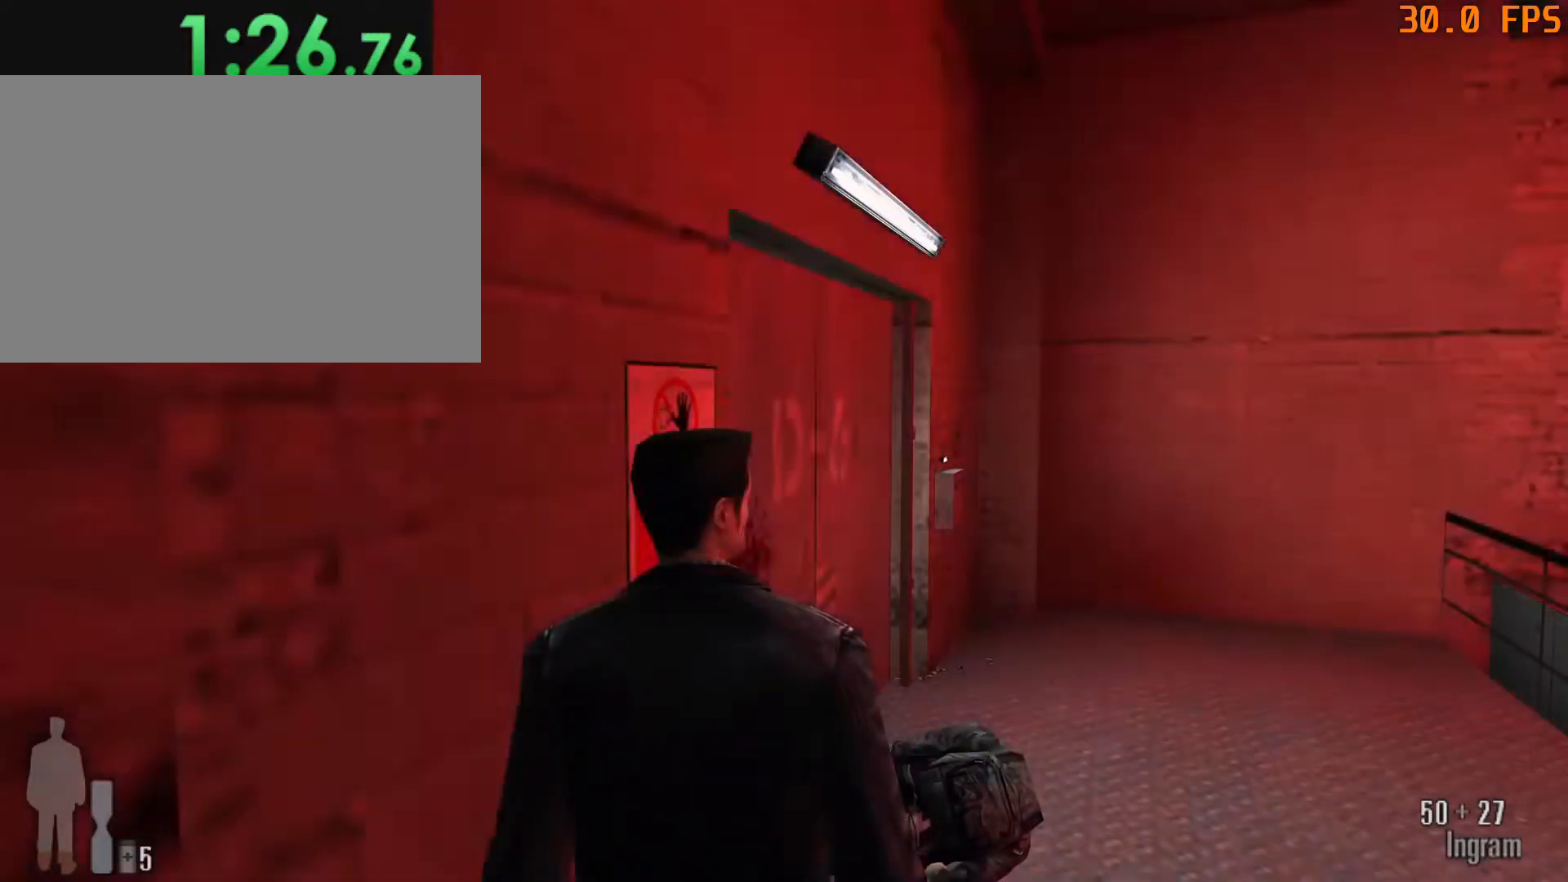
{"keys": [], "mouse": [], "events": []}
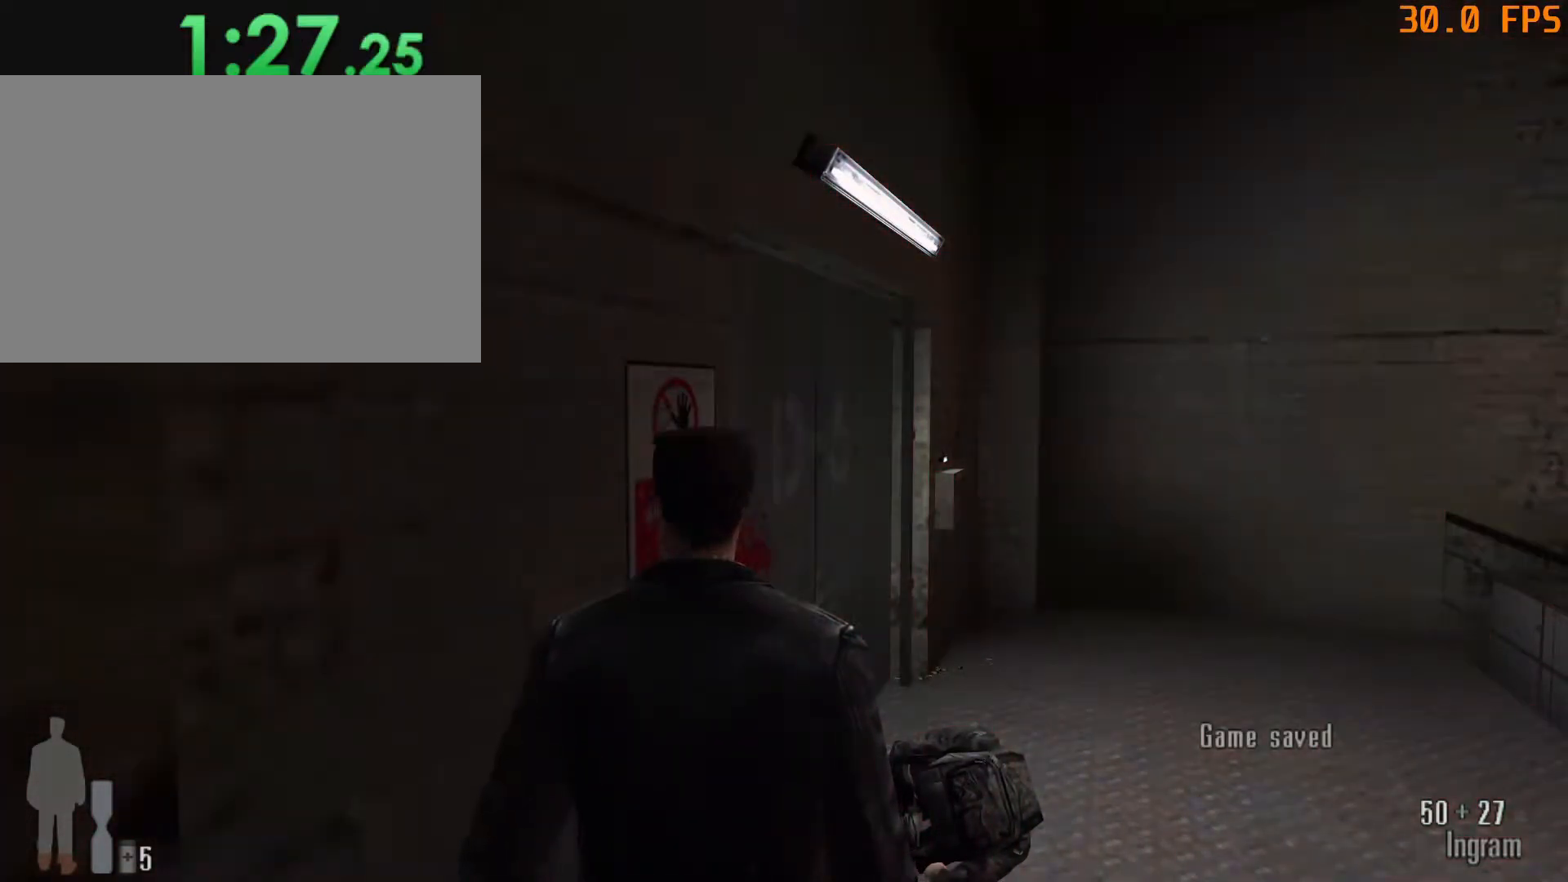
{"keys": [], "mouse": [], "events": []}
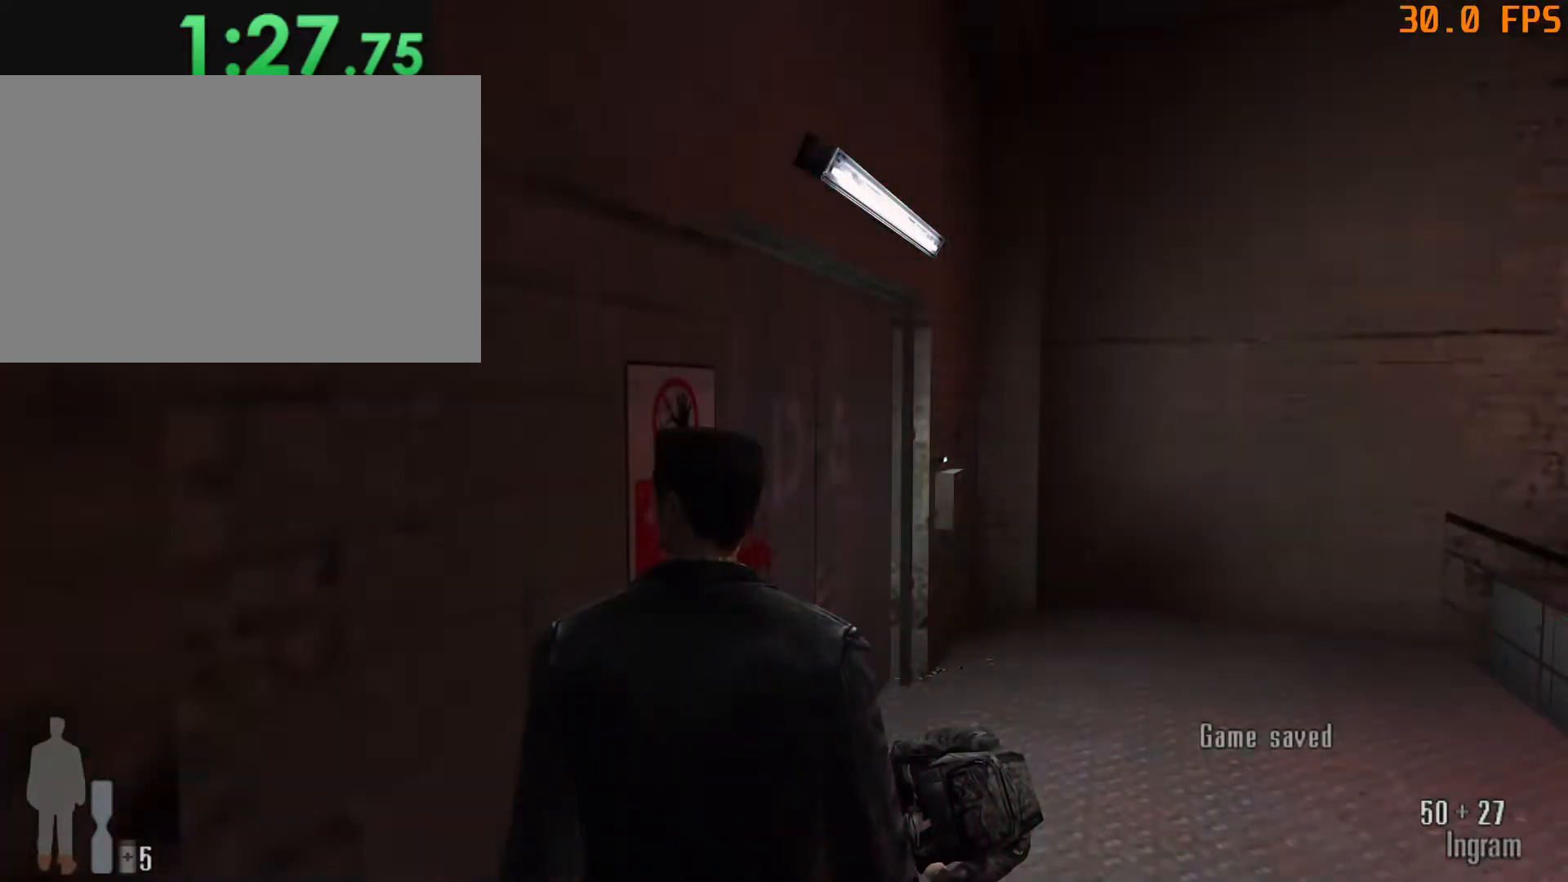
{"keys": [], "mouse": [], "events": []}
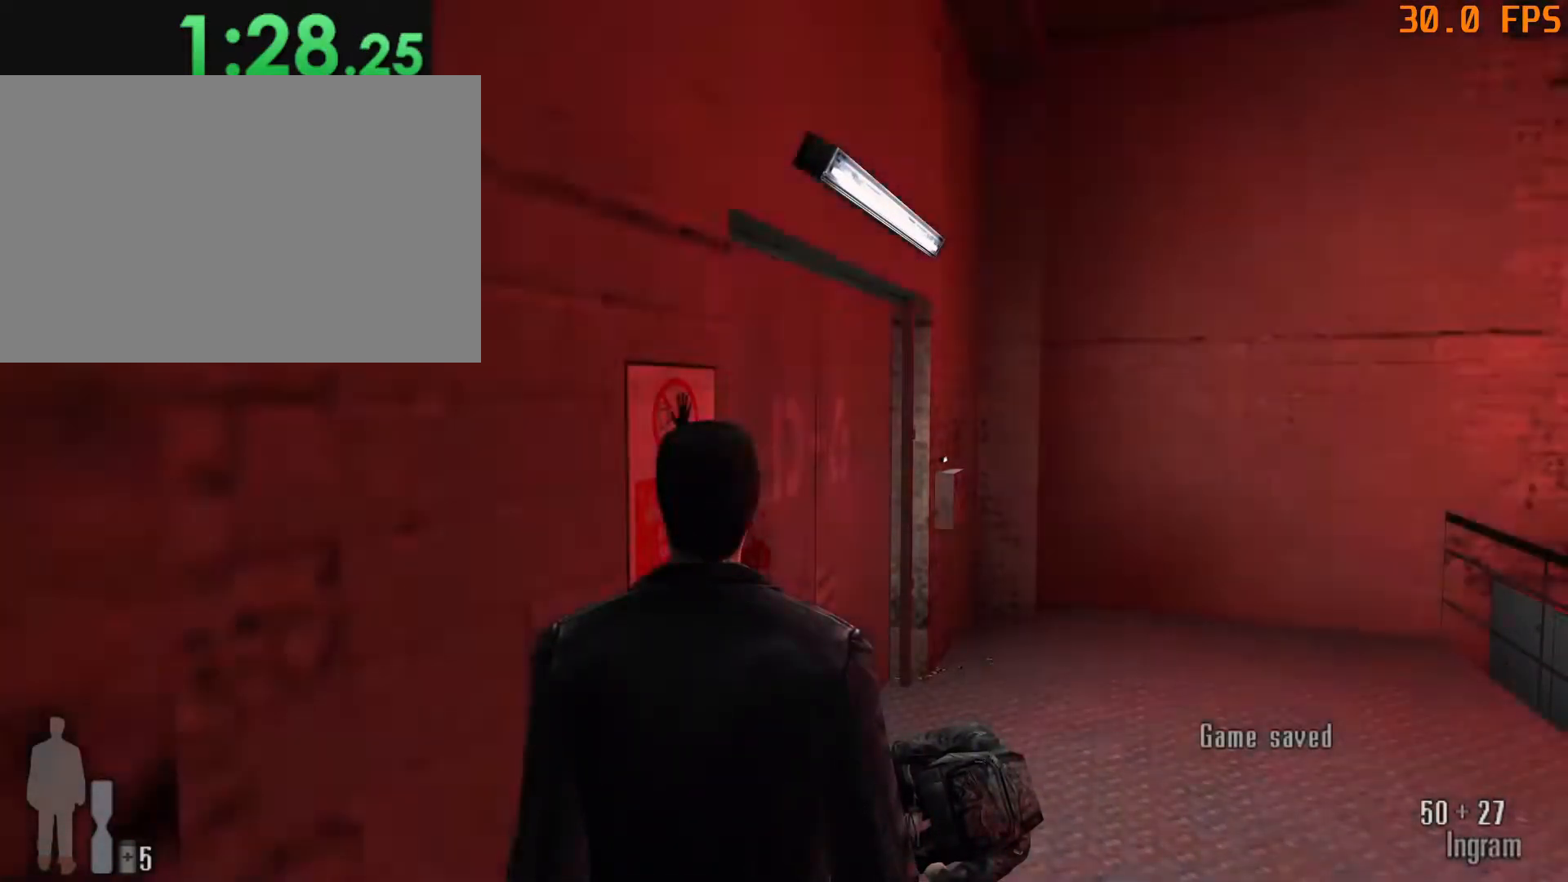
{"keys": ["f5"], "mouse": [], "events": [[450, "f5", "down"]]}
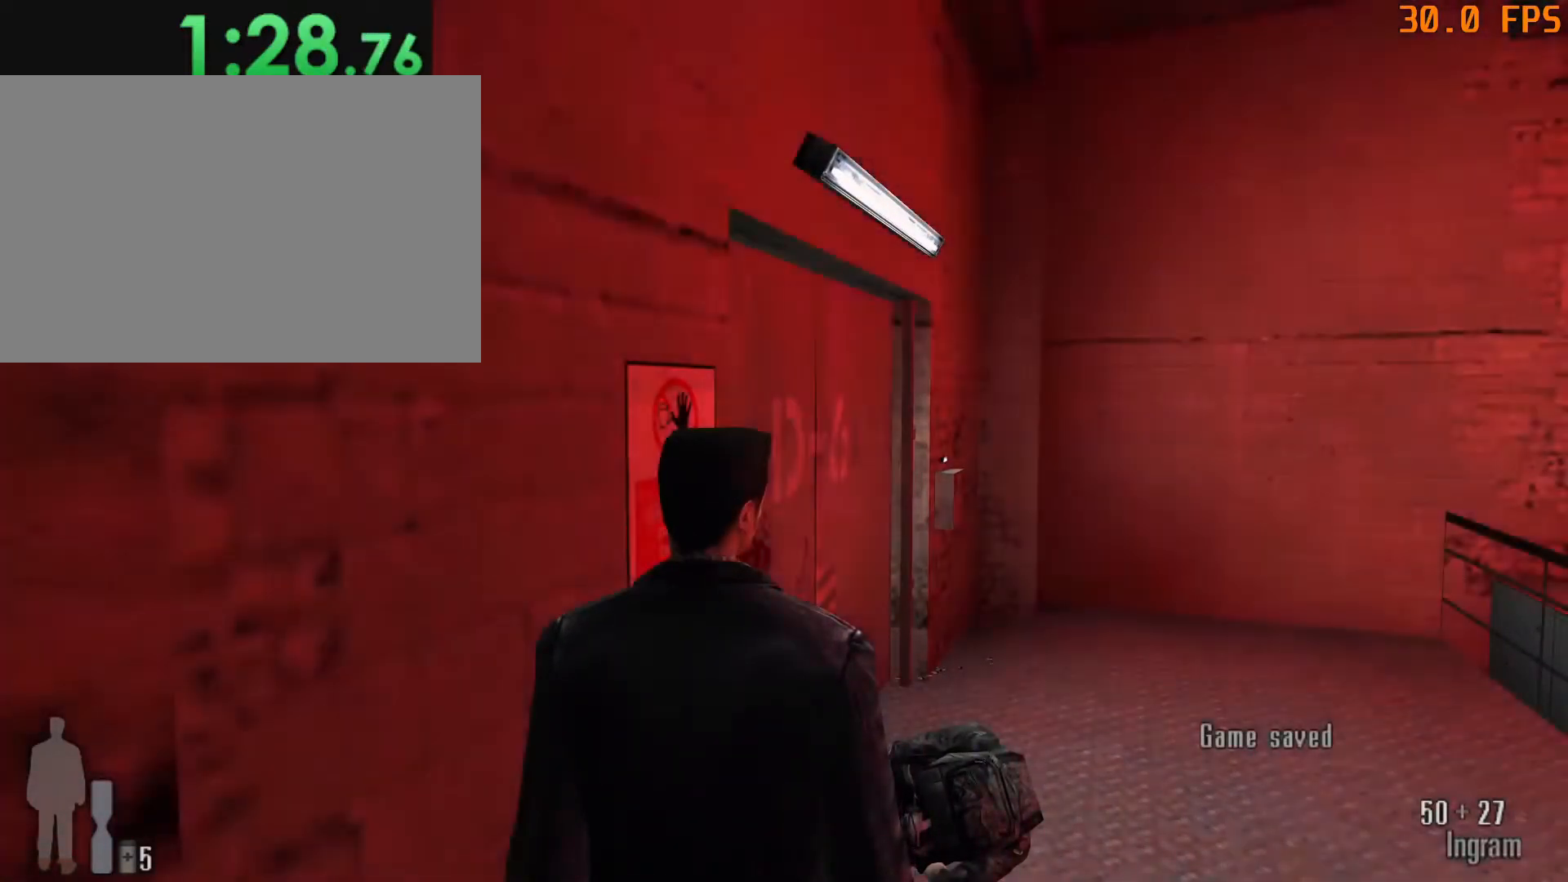
{"keys": [], "mouse": [], "events": [[100, "f5", "up"]]}
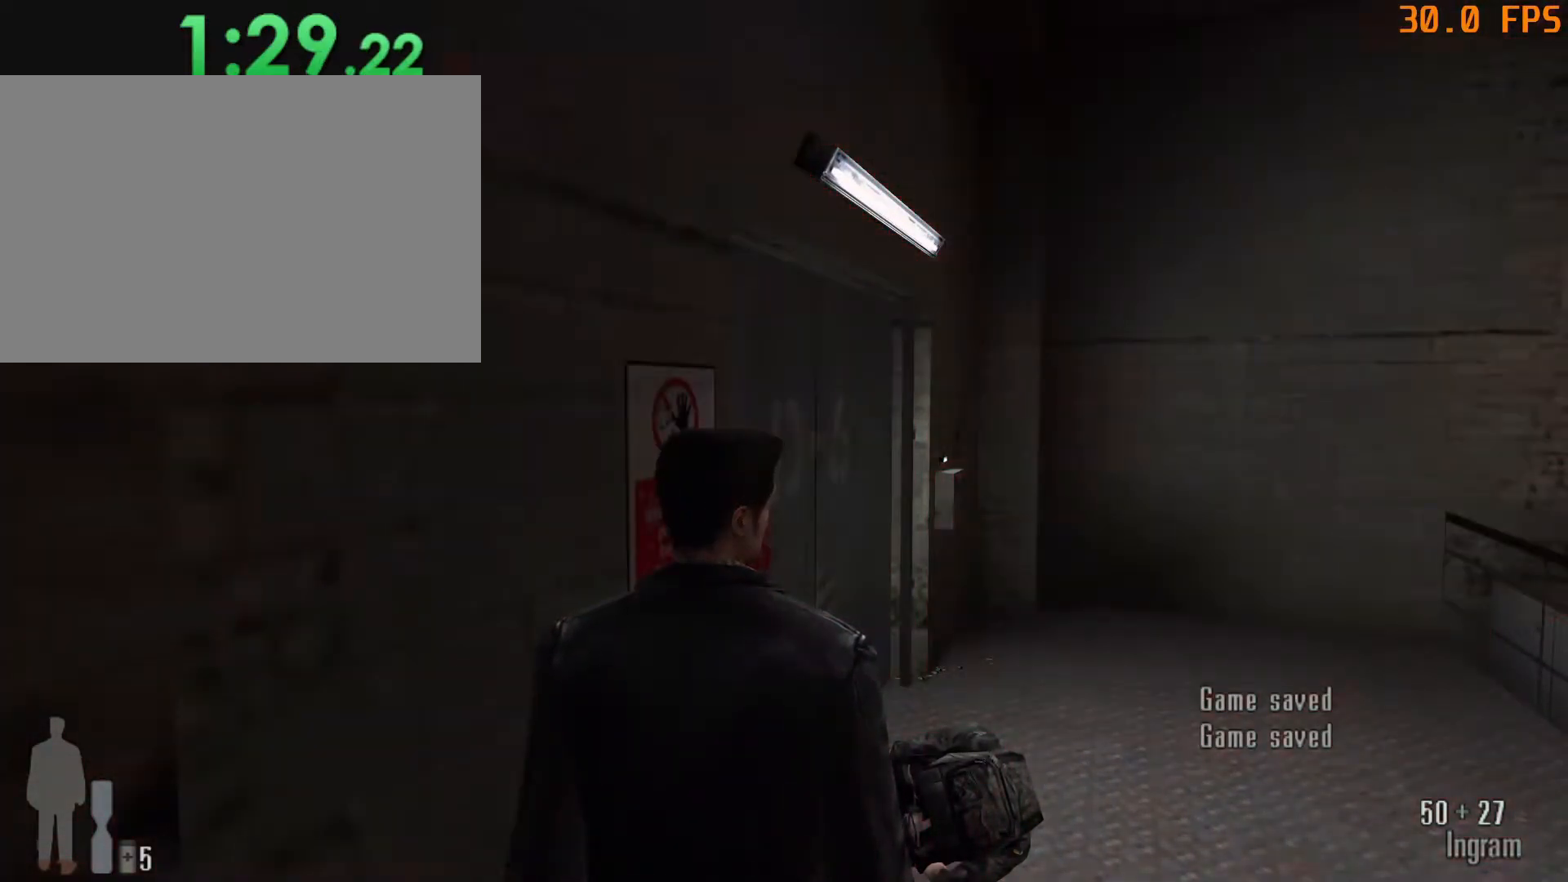
{"keys": [], "mouse": [], "events": []}
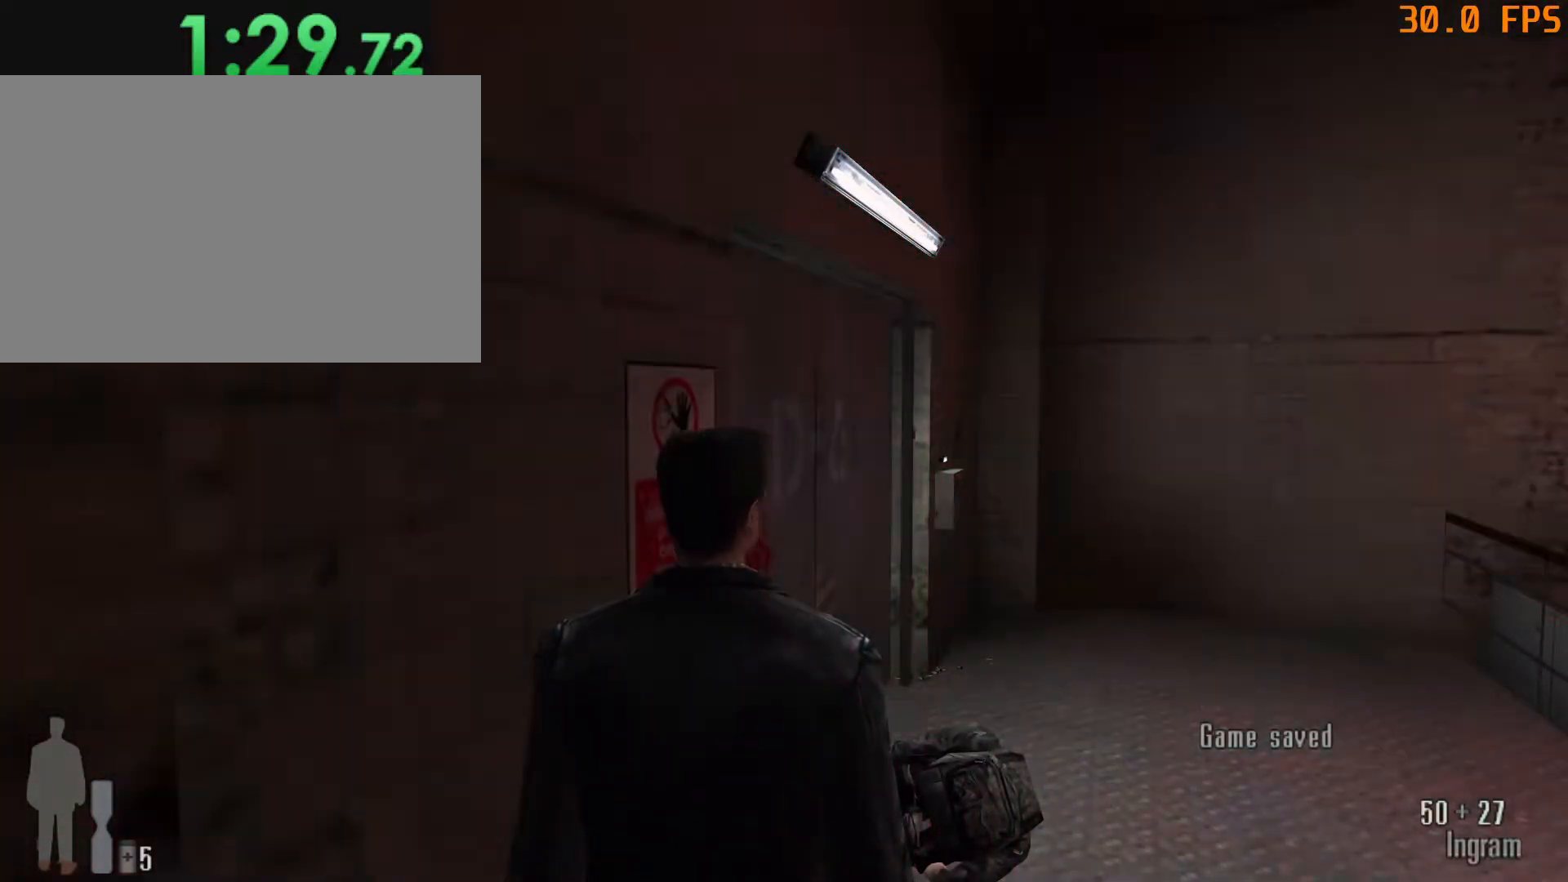
{"keys": [], "mouse": [], "events": []}
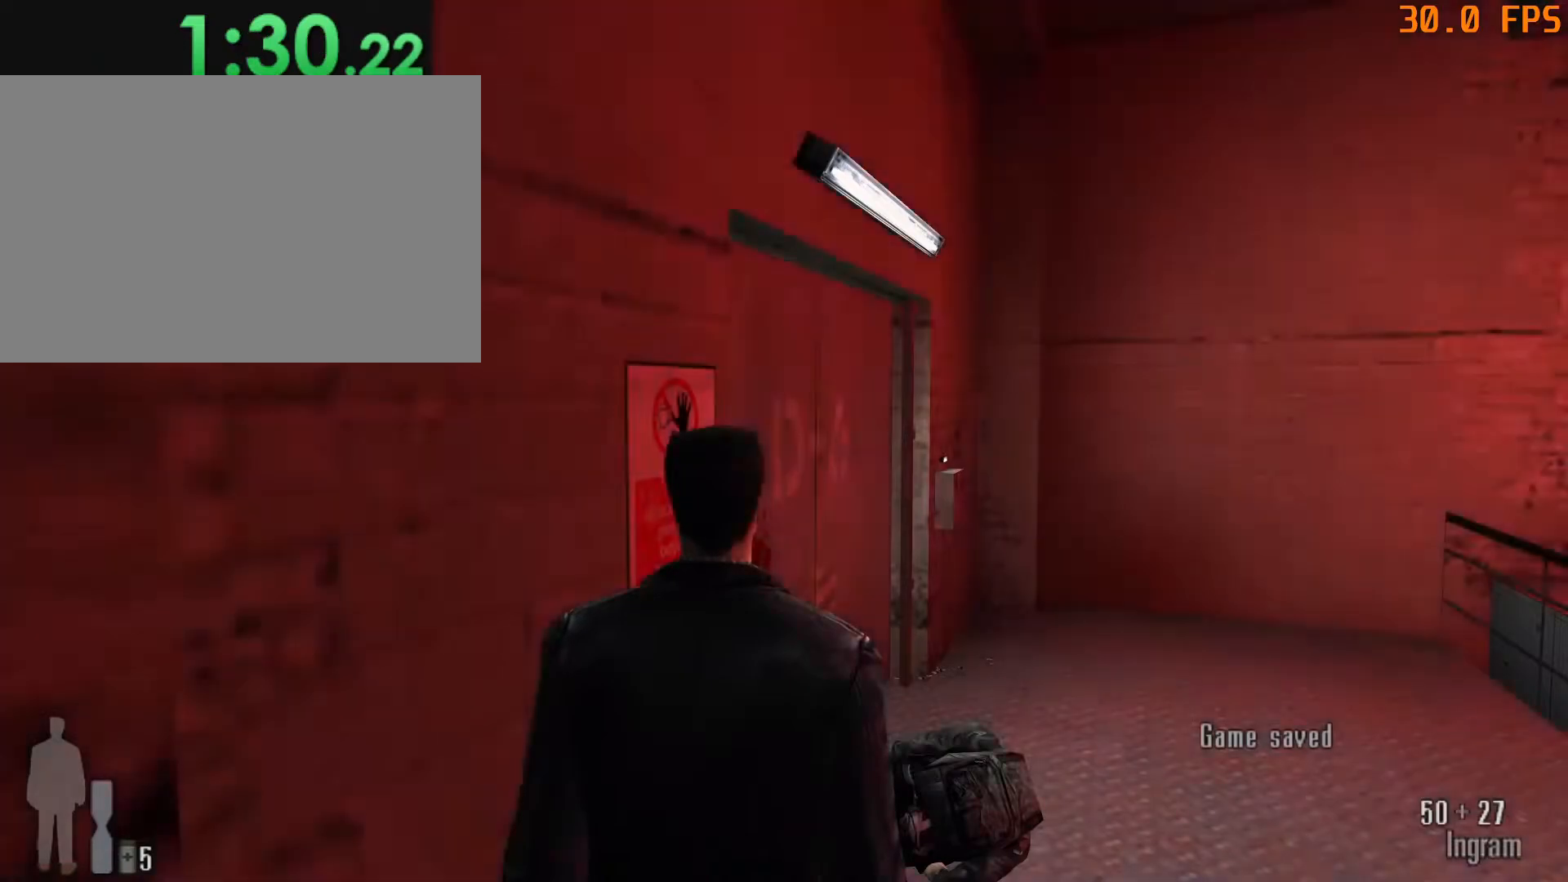
{"keys": ["f5"], "mouse": [], "events": [[467, "f5", "down"]]}
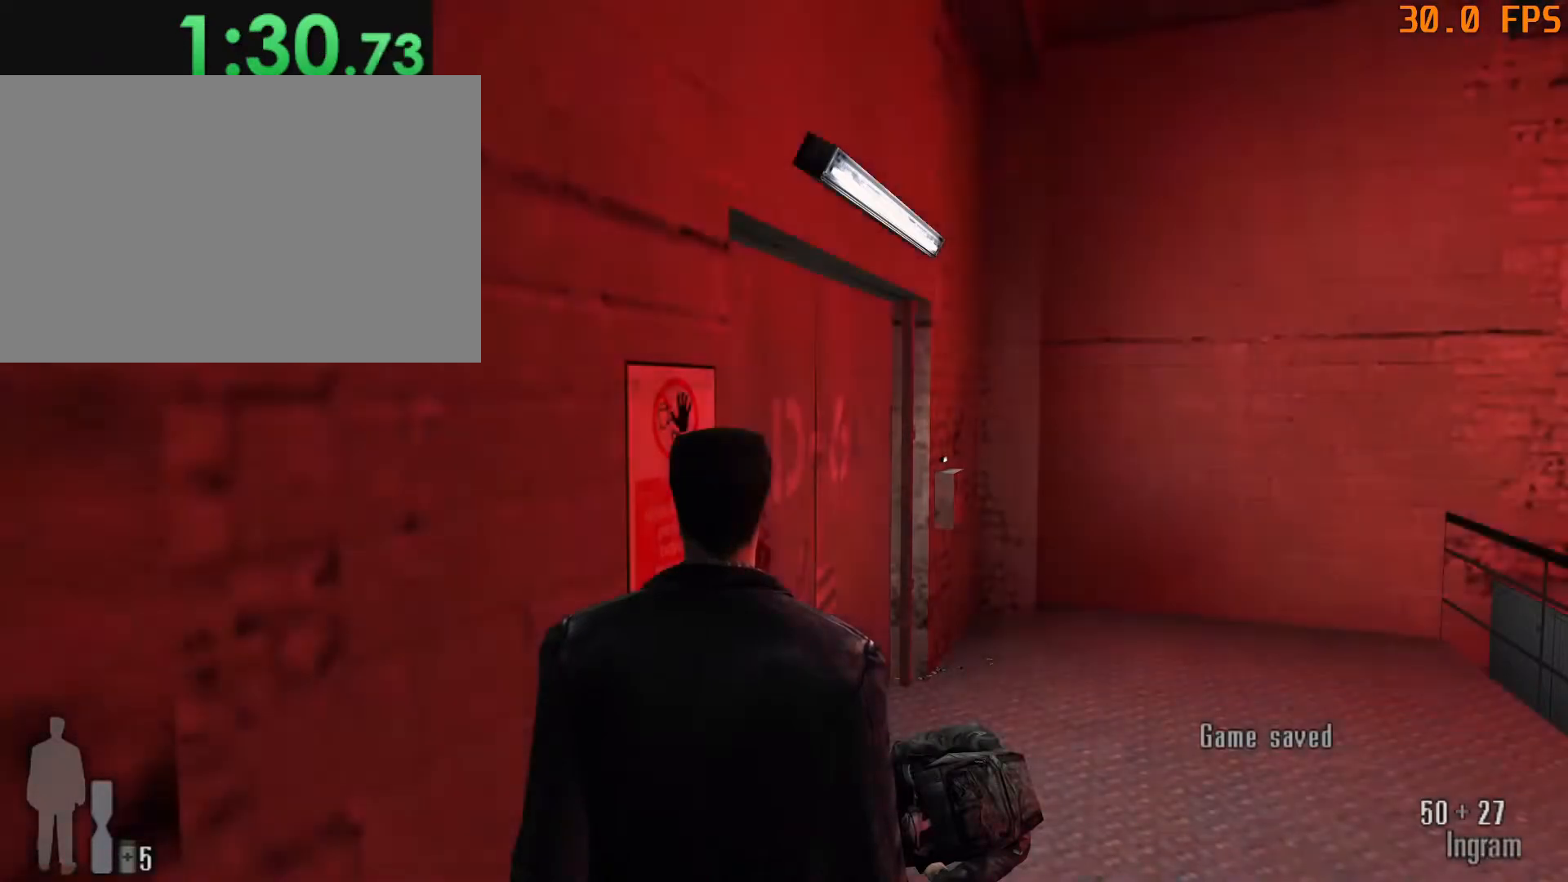
{"keys": [], "mouse": [], "events": [[17, "f5", "up"]]}
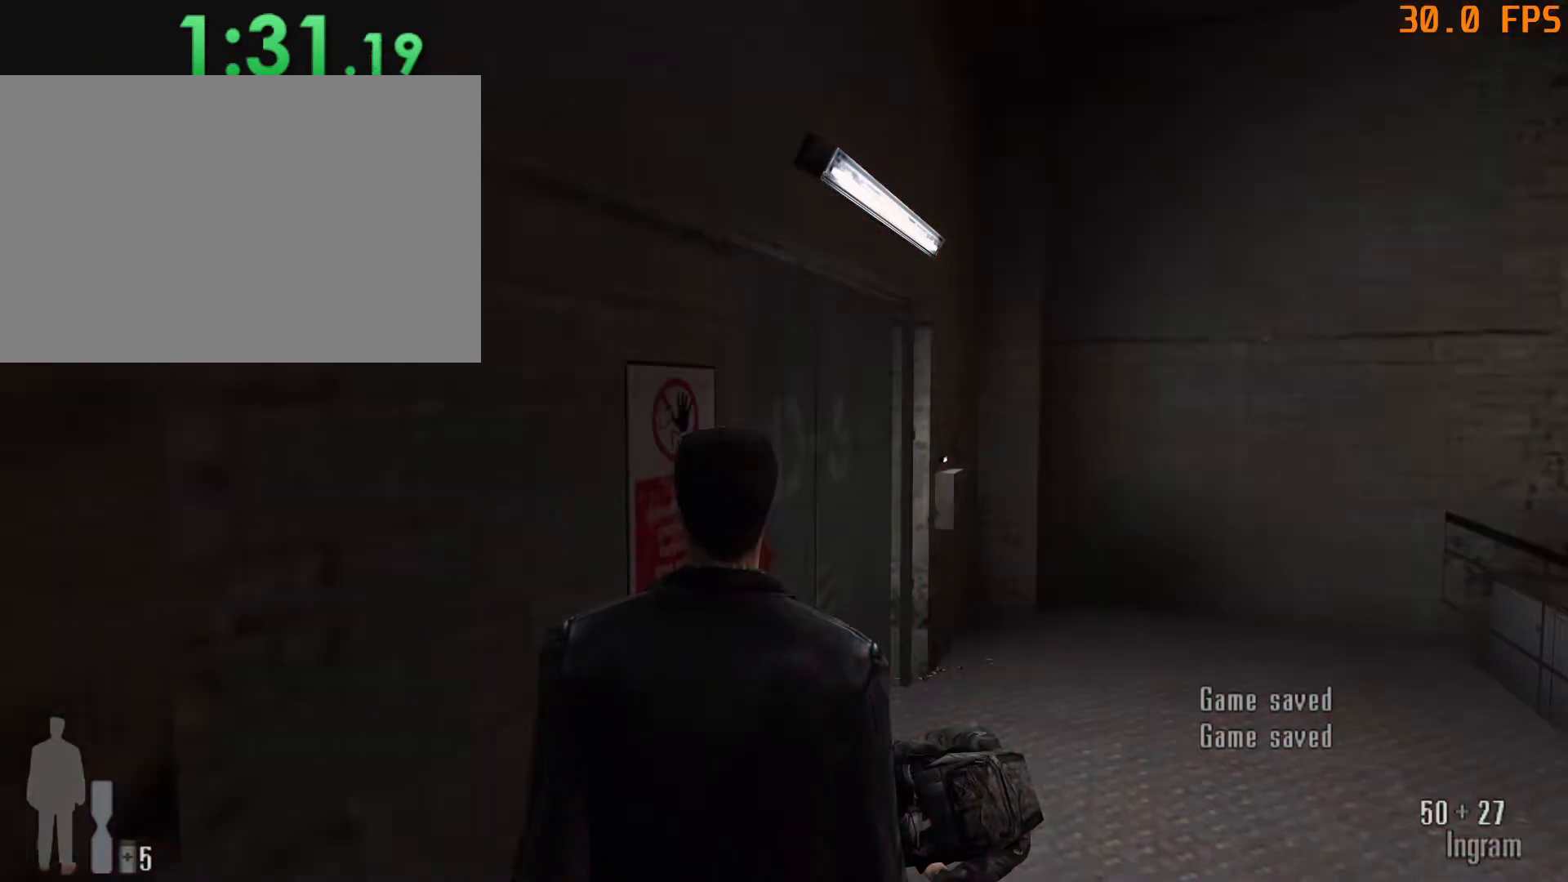
{"keys": [], "mouse": [], "events": []}
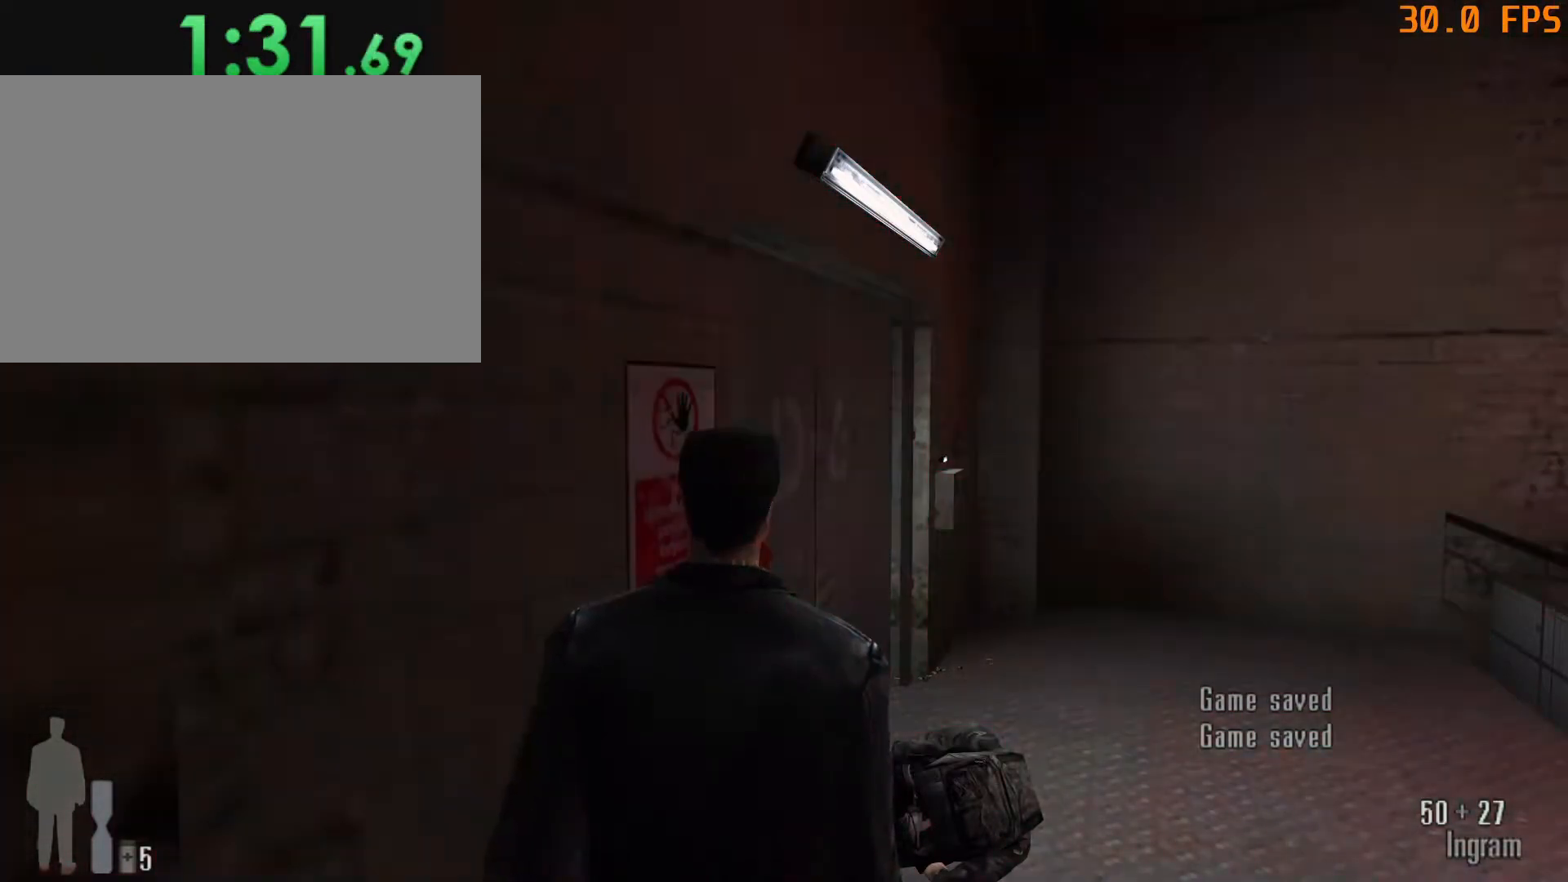
{"keys": [], "mouse": [], "events": []}
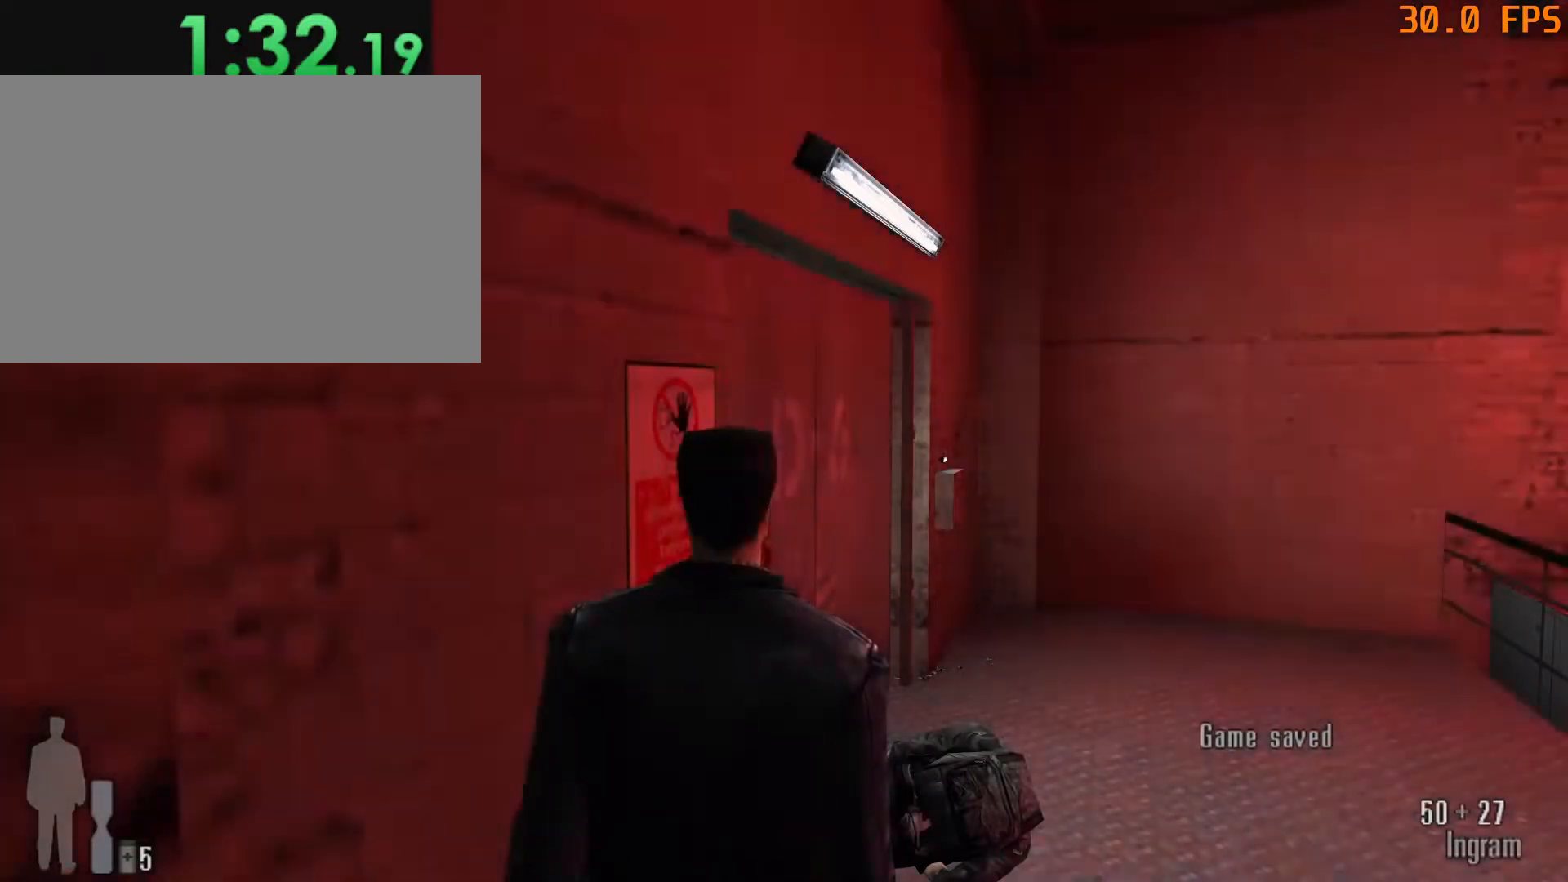
{"keys": [], "mouse": [], "events": []}
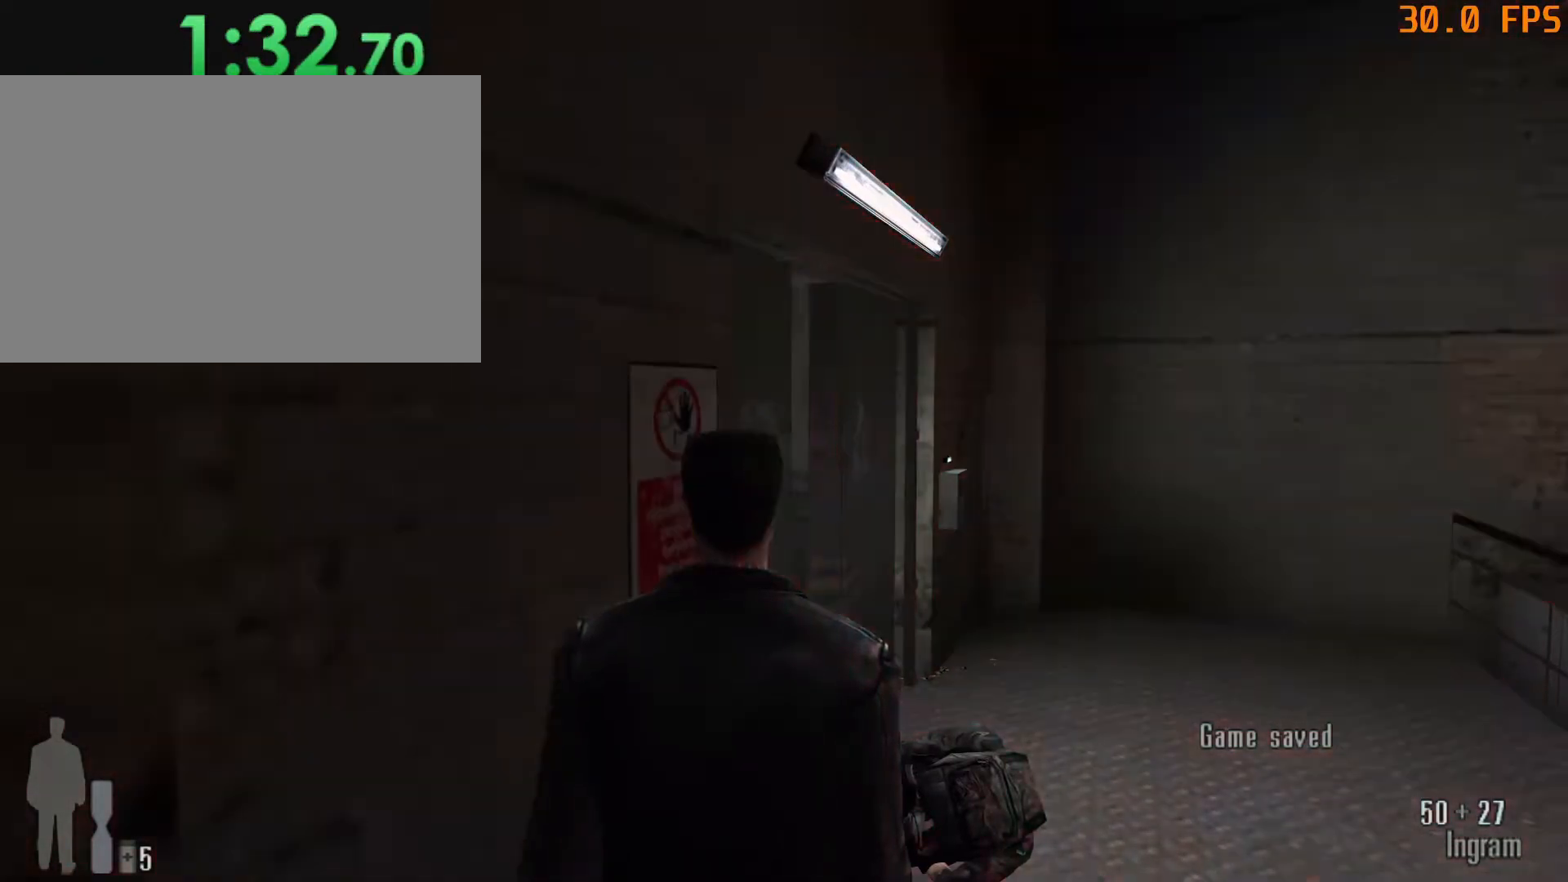
{"keys": ["d", "w"], "mouse": ["left"], "events": [[33, "d", "down"], [33, "w", "down"], [83, "mouse_left", "down"]]}
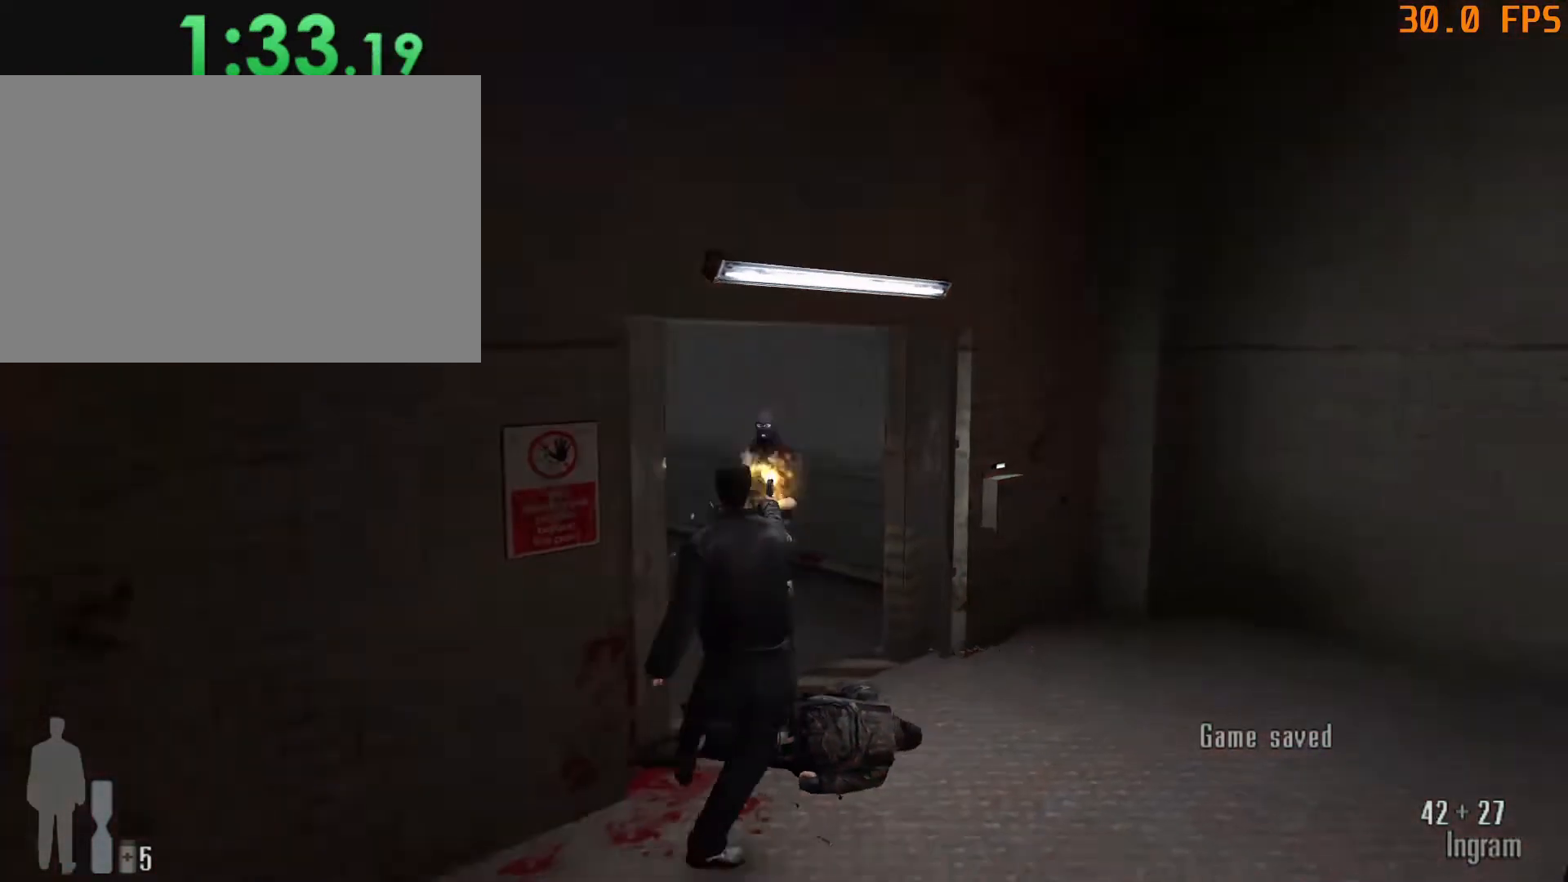
{"keys": ["d", "w"], "mouse": [], "events": [[417, "mouse_left", "up"]]}
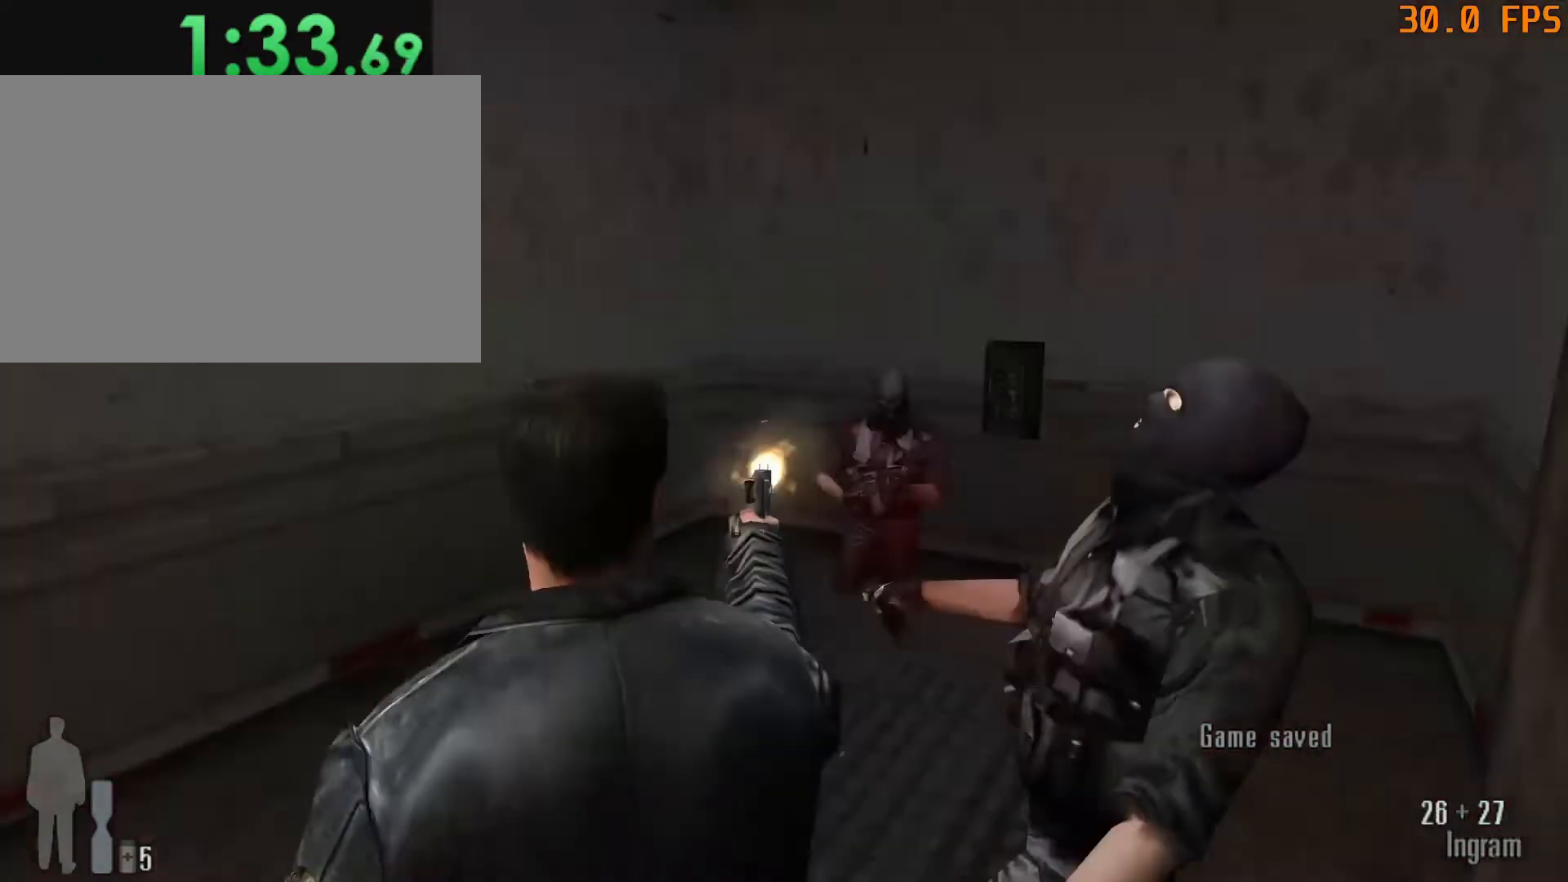
{"keys": ["d", "w"], "mouse": [], "events": []}
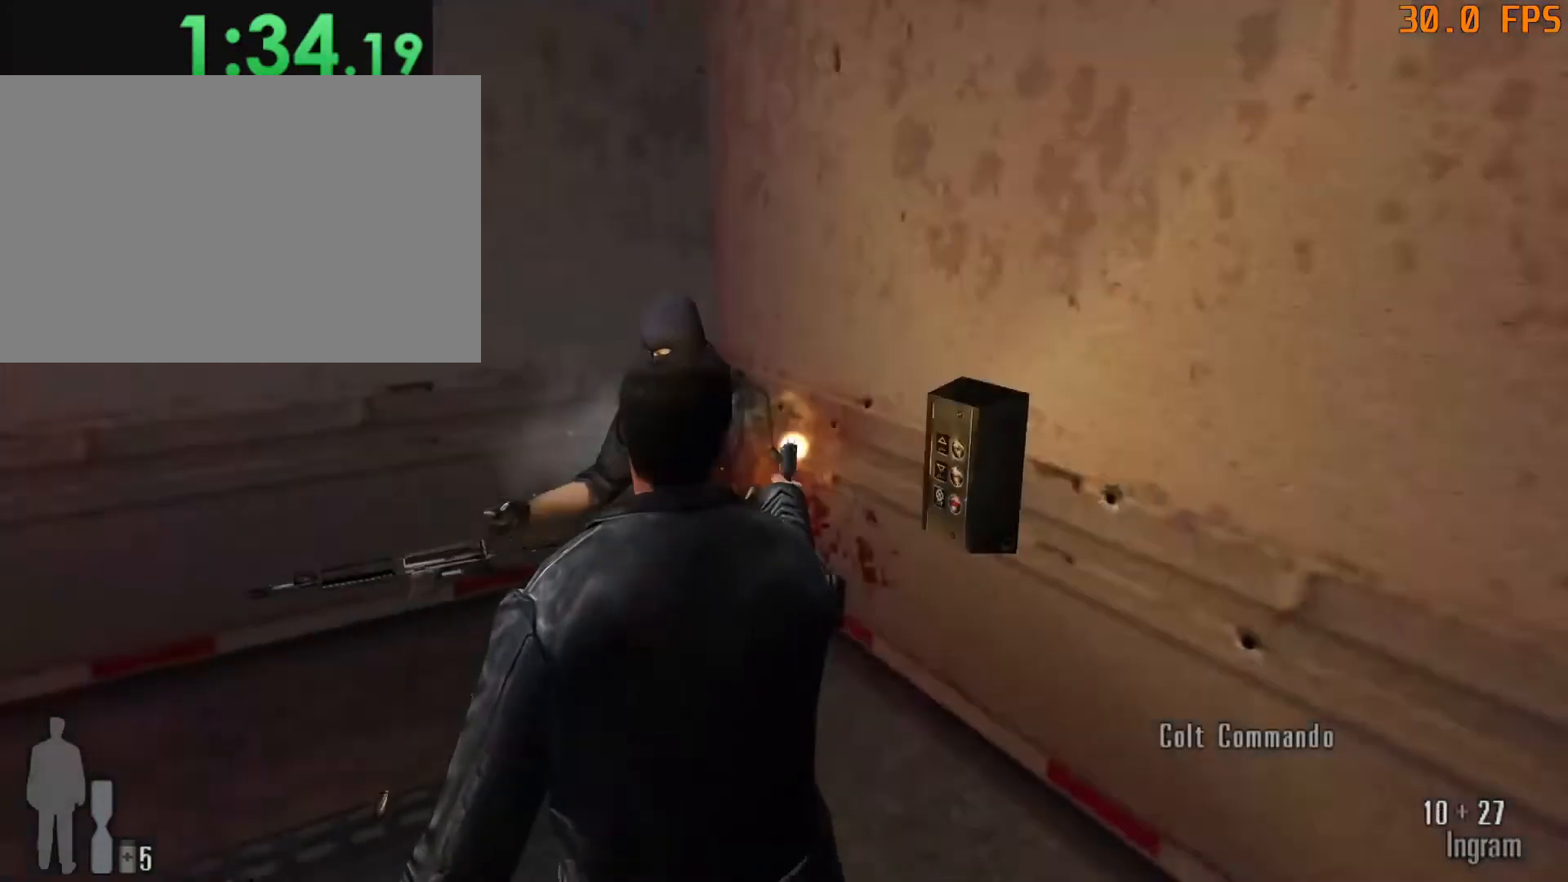
{"keys": ["w"], "mouse": [], "events": [[33, "d", "up"], [133, "e", "down"], [233, "e", "up"], [283, "e", "down"], [317, "e", "up"], [367, "e", "down"], [450, "e", "up"]]}
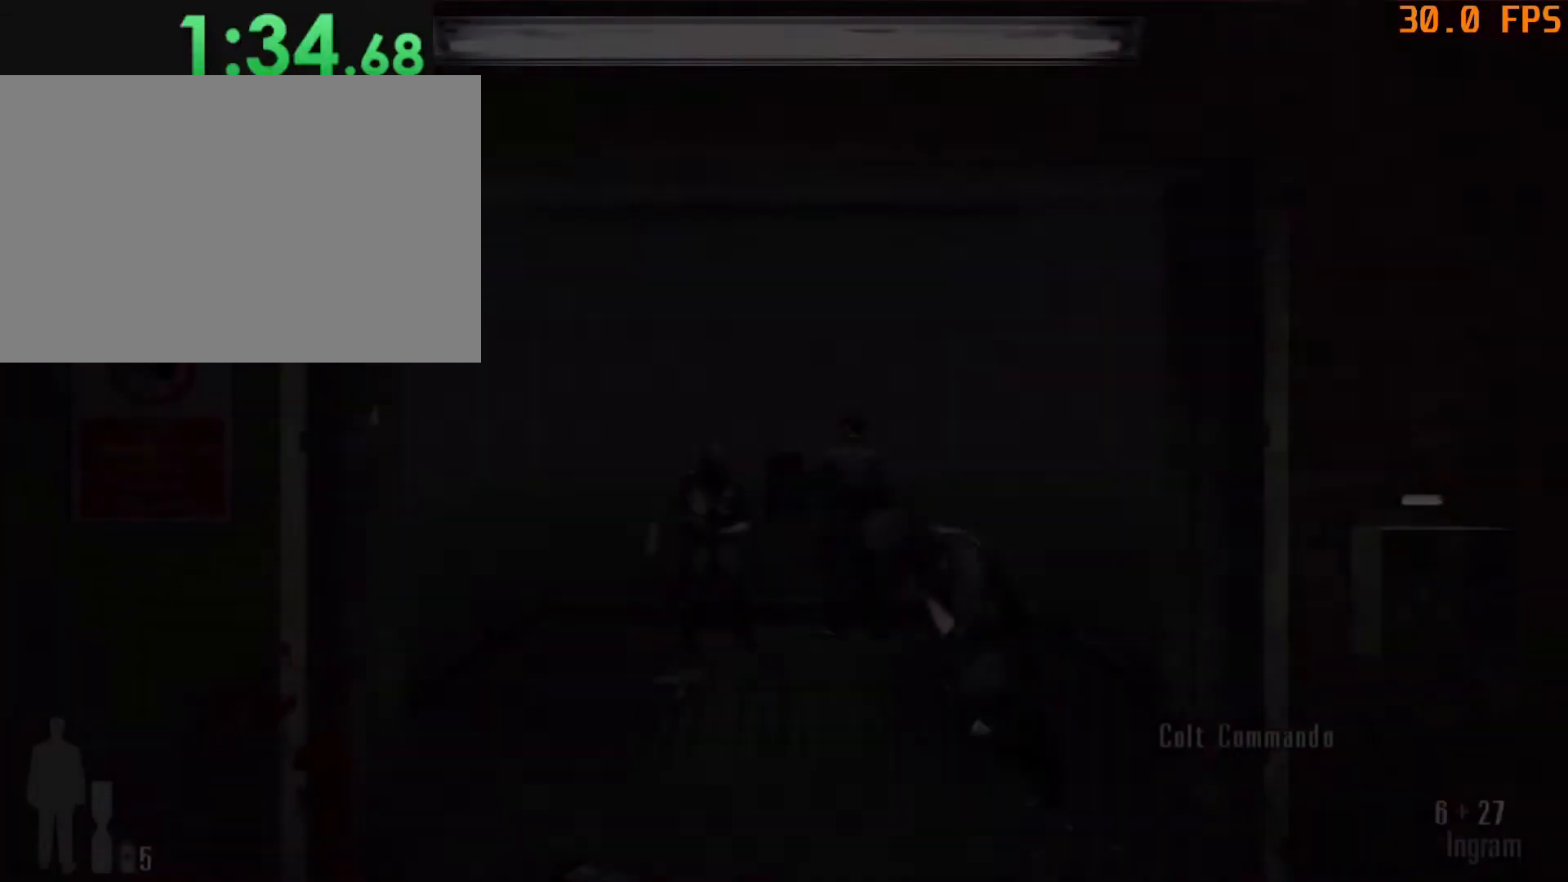
{"keys": [], "mouse": [], "events": [[100, "w", "up"]]}